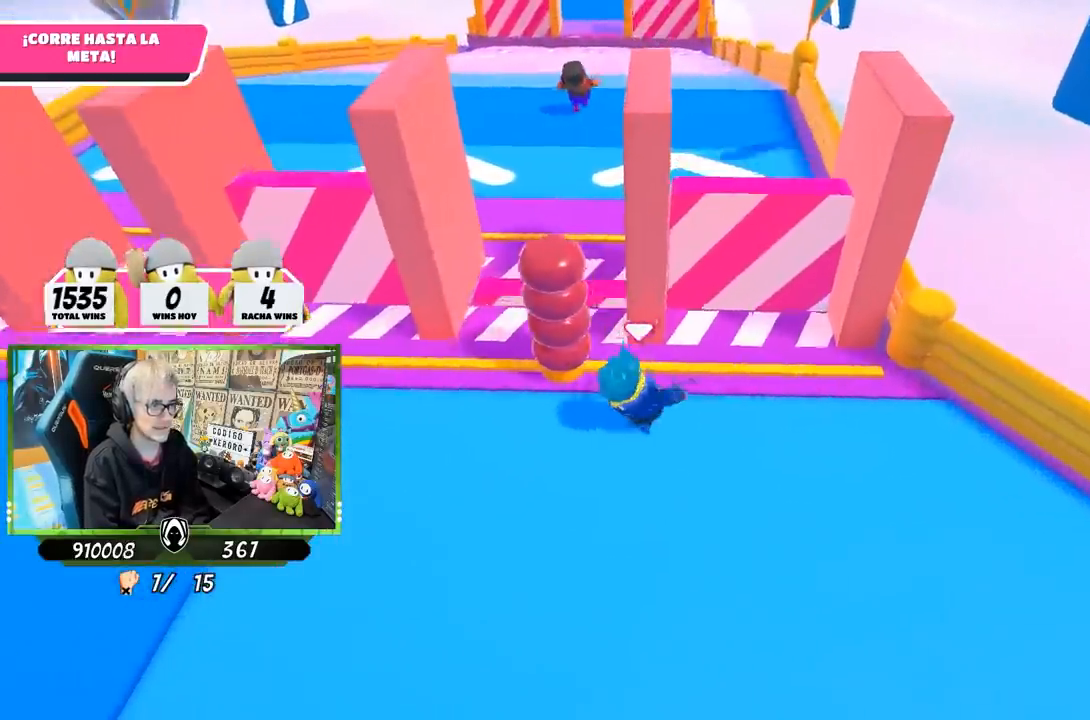
Gameplay with a controller (PlayStation layout); each line is a JSON object with the inputs held at the frame after it. "events" lists button and stick changes between this image and that frame as [ms after this image, input, new state], when the widget could be followed in between.
{"buttons": [], "left_stick": "up", "right_stick": "center", "events": [[233, "CROSS", "down"], [317, "left_stick", "up"], [433, "CROSS", "up"]]}
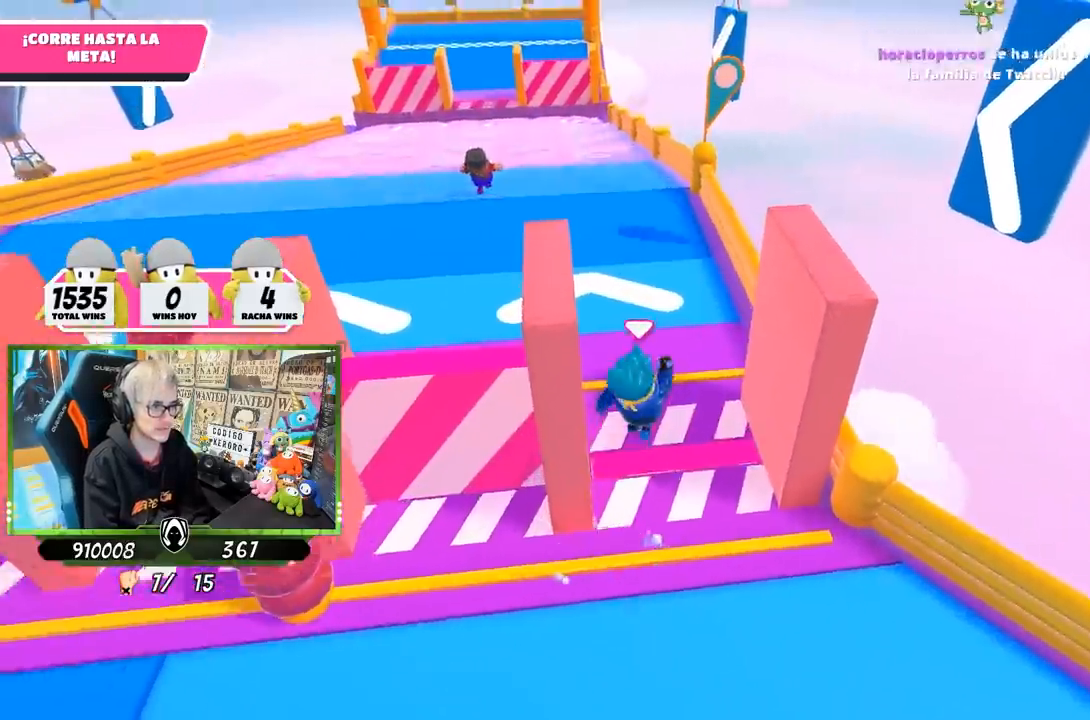
{"buttons": [], "left_stick": "up", "right_stick": "center", "events": [[133, "right_stick", "up"], [333, "right_stick", "center"]]}
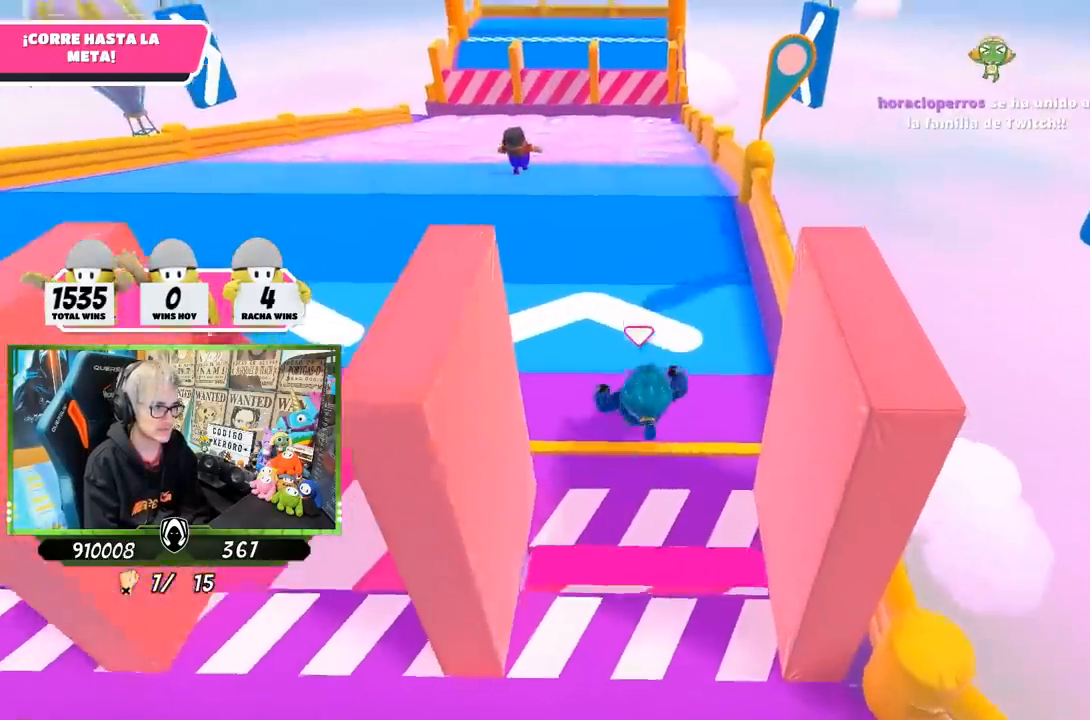
{"buttons": [], "left_stick": "up", "right_stick": "center", "events": []}
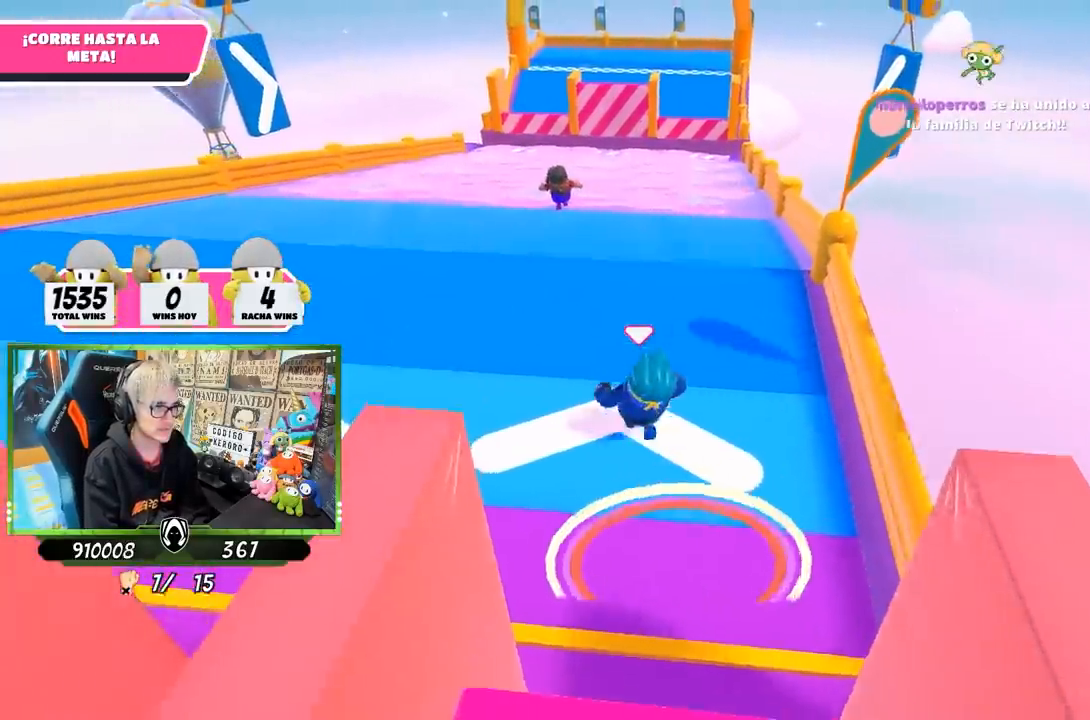
{"buttons": [], "left_stick": "up", "right_stick": "center", "events": []}
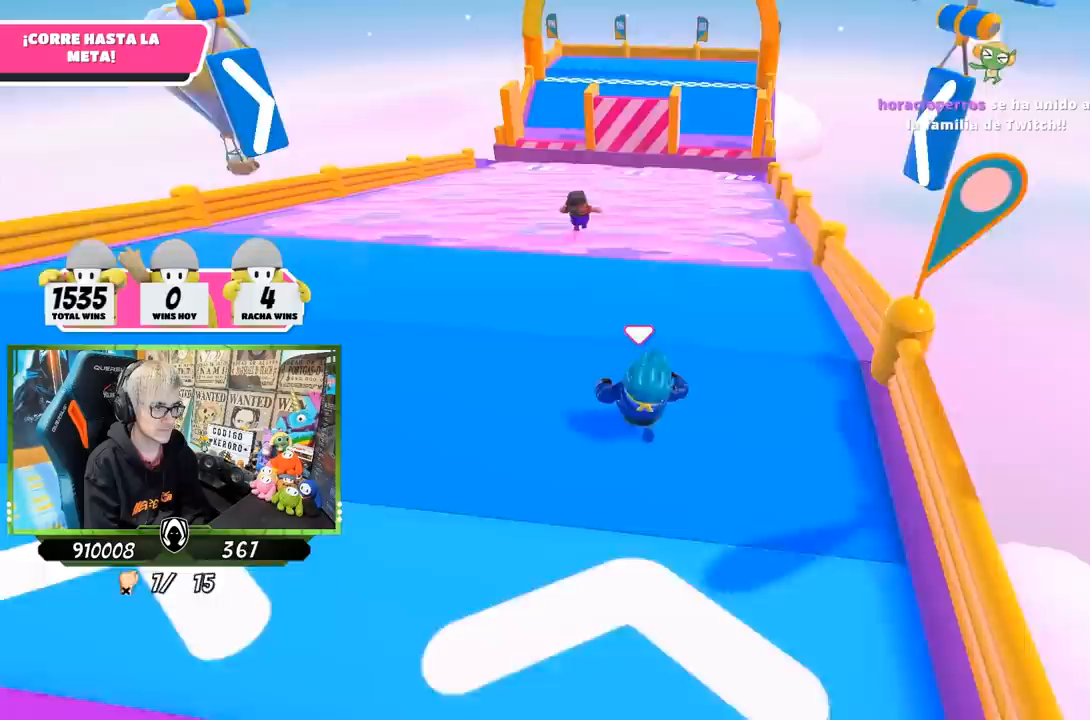
{"buttons": [], "left_stick": "up", "right_stick": "center", "events": [[133, "CROSS", "down"], [500, "CROSS", "up"]]}
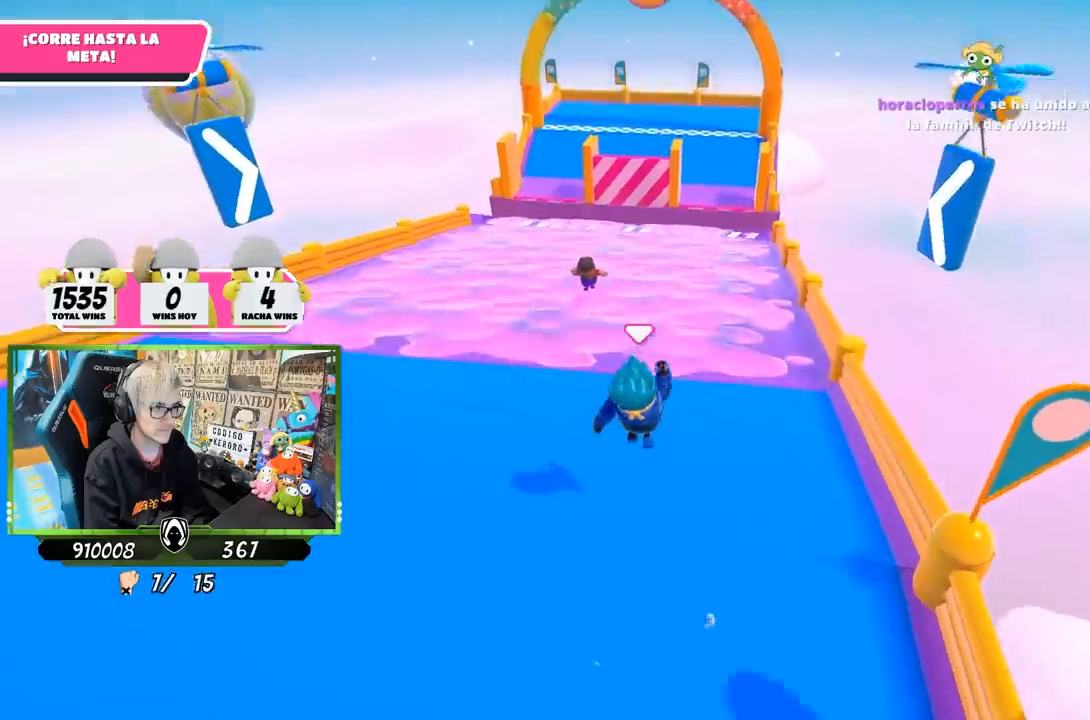
{"buttons": ["CROSS"], "left_stick": "up", "right_stick": "center", "events": [[433, "CROSS", "down"]]}
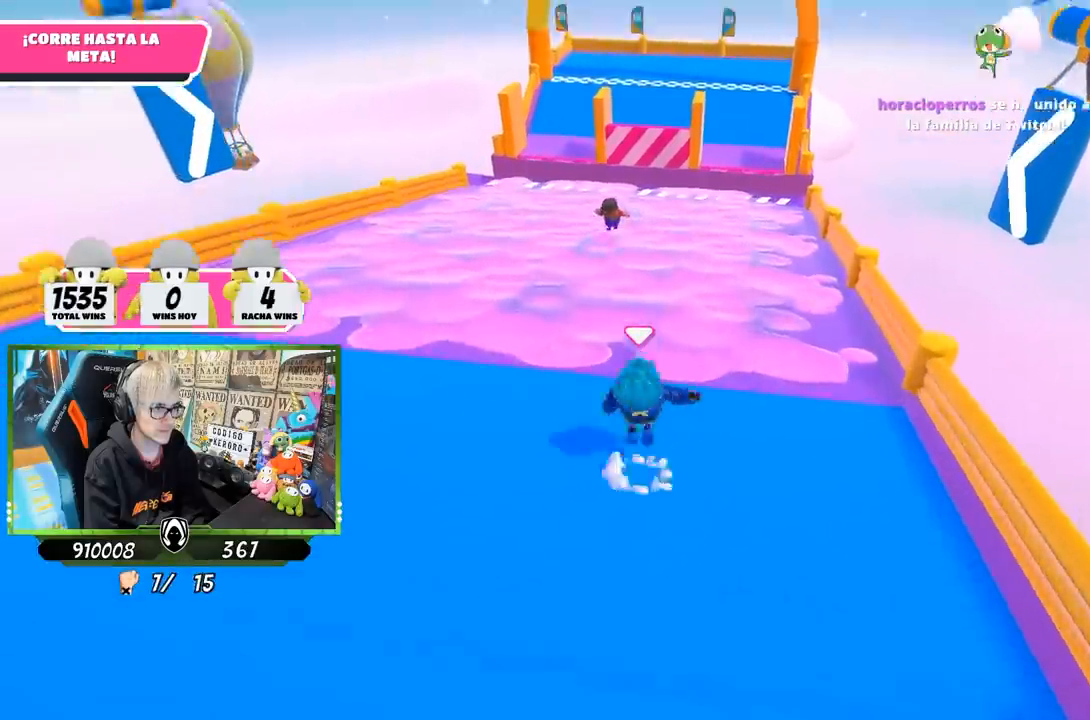
{"buttons": [], "left_stick": "up", "right_stick": "center", "events": [[233, "CROSS", "up"]]}
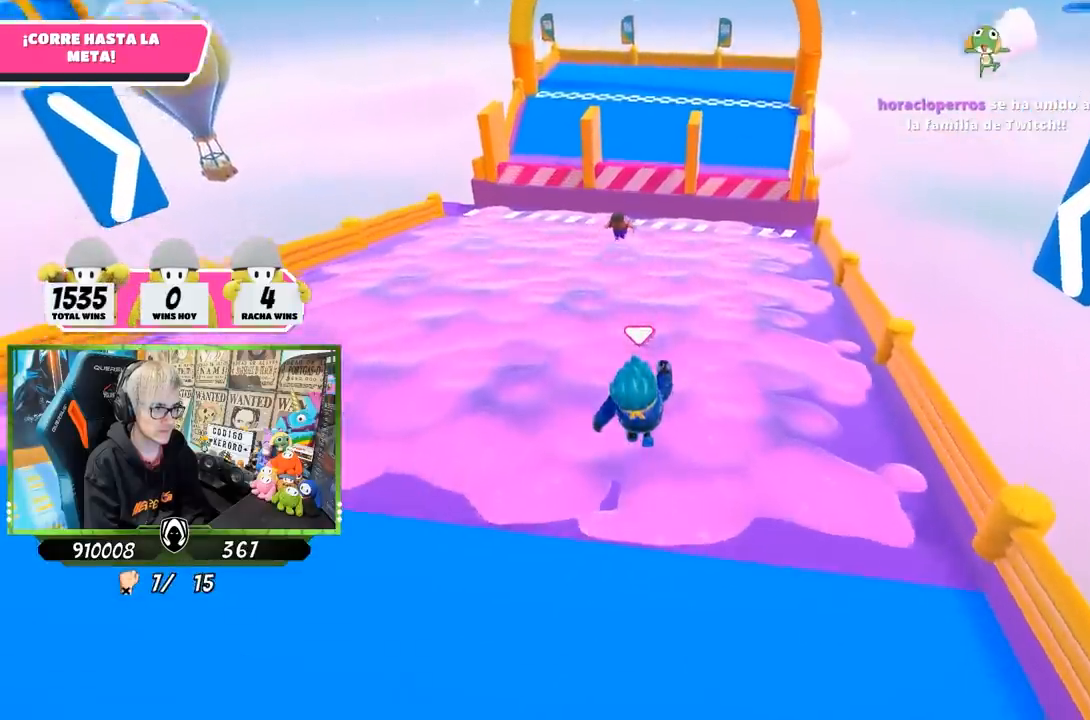
{"buttons": [], "left_stick": "up", "right_stick": "center", "events": [[267, "right_stick", "up"], [400, "right_stick", "center"]]}
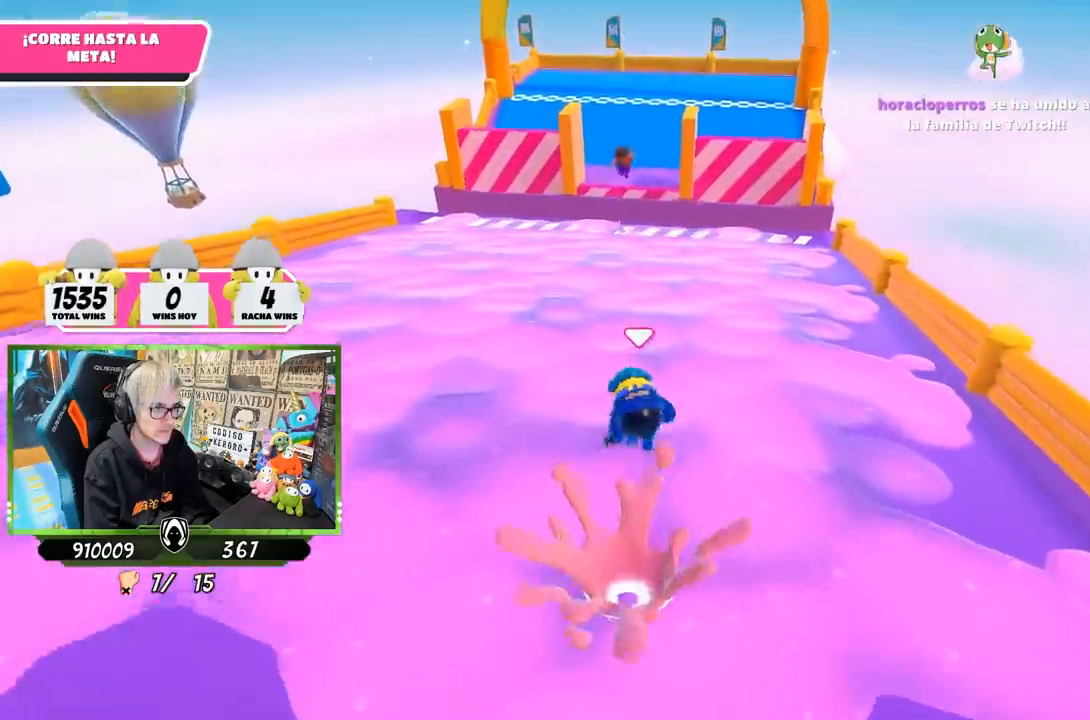
{"buttons": [], "left_stick": "up", "right_stick": "center", "events": []}
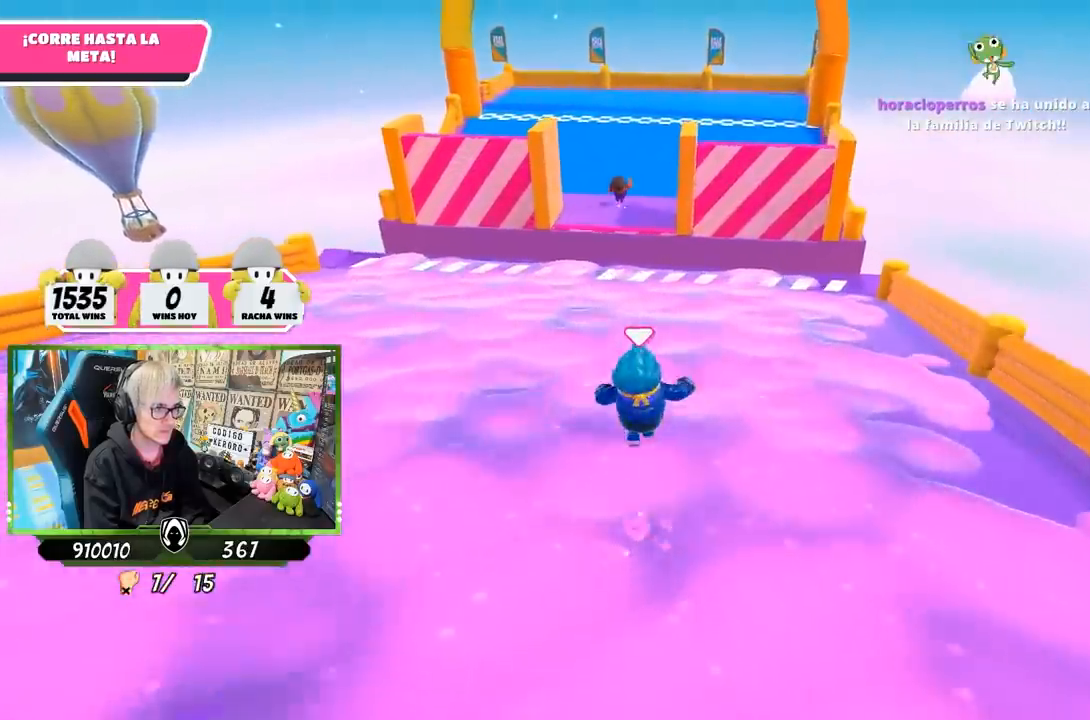
{"buttons": [], "left_stick": "up", "right_stick": "center", "events": []}
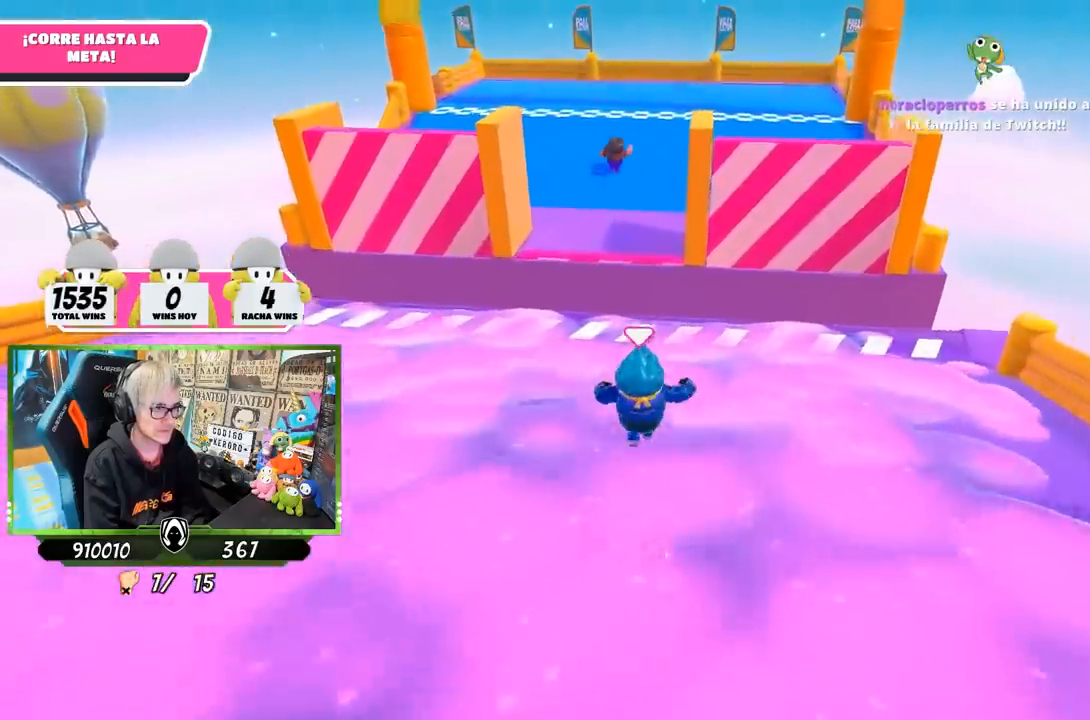
{"buttons": ["SQUARE"], "left_stick": "up", "right_stick": "center", "events": [[167, "CROSS", "down"], [400, "CROSS", "up"], [500, "SQUARE", "down"]]}
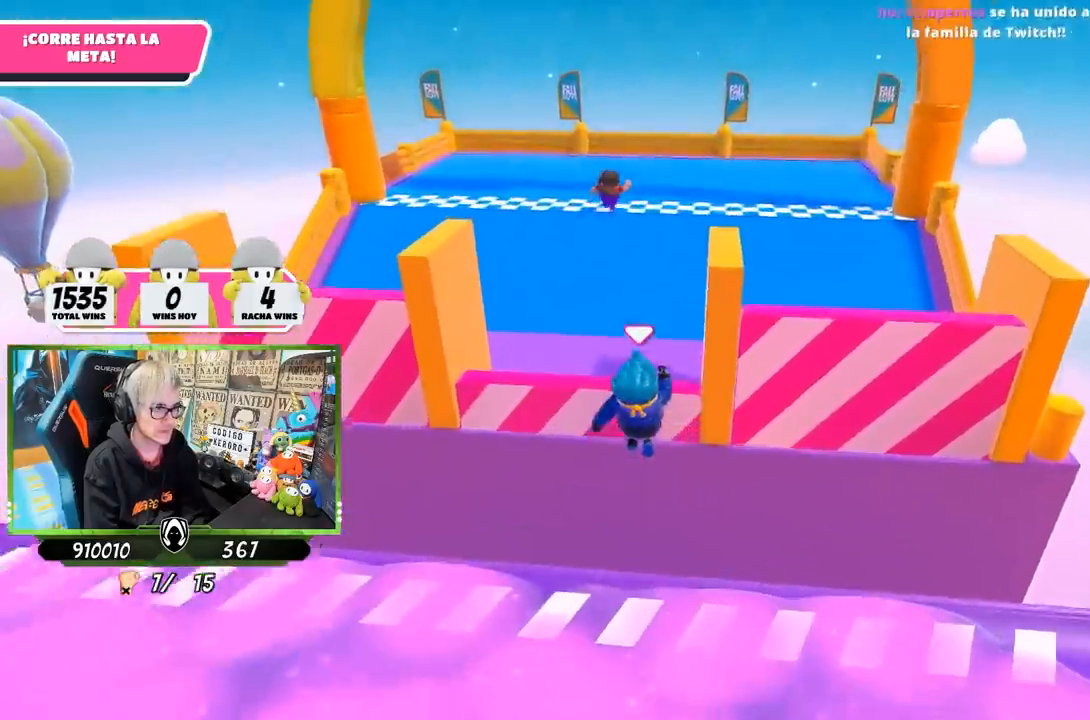
{"buttons": [], "left_stick": "up", "right_stick": "left", "events": [[67, "SQUARE", "up"], [133, "SQUARE", "down"], [200, "SQUARE", "up"], [333, "right_stick", "left"]]}
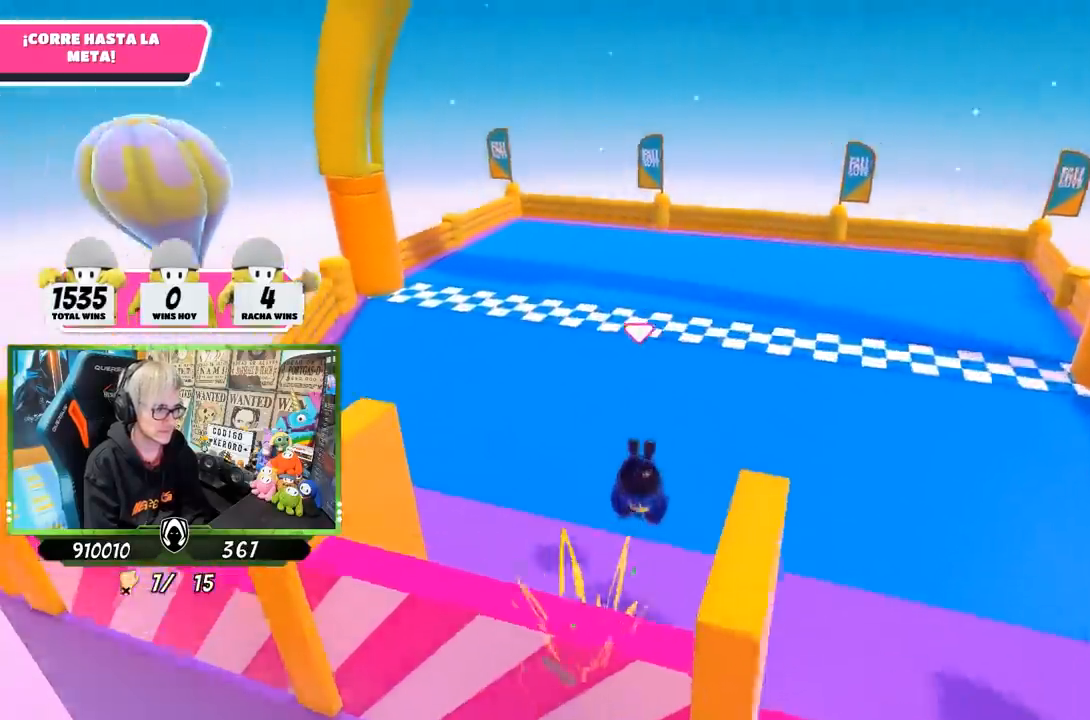
{"buttons": [], "left_stick": "right", "right_stick": "left", "events": [[83, "left_stick", "up-right"], [450, "left_stick", "right"]]}
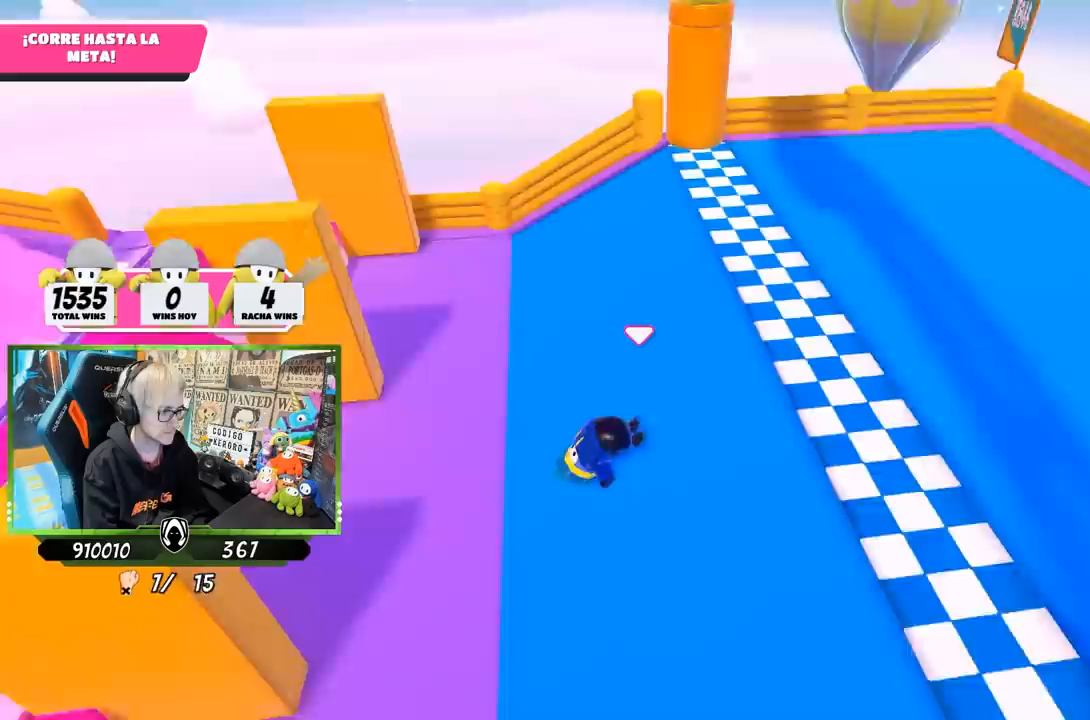
{"buttons": [], "left_stick": "right", "right_stick": "center", "events": [[33, "right_stick", "center"]]}
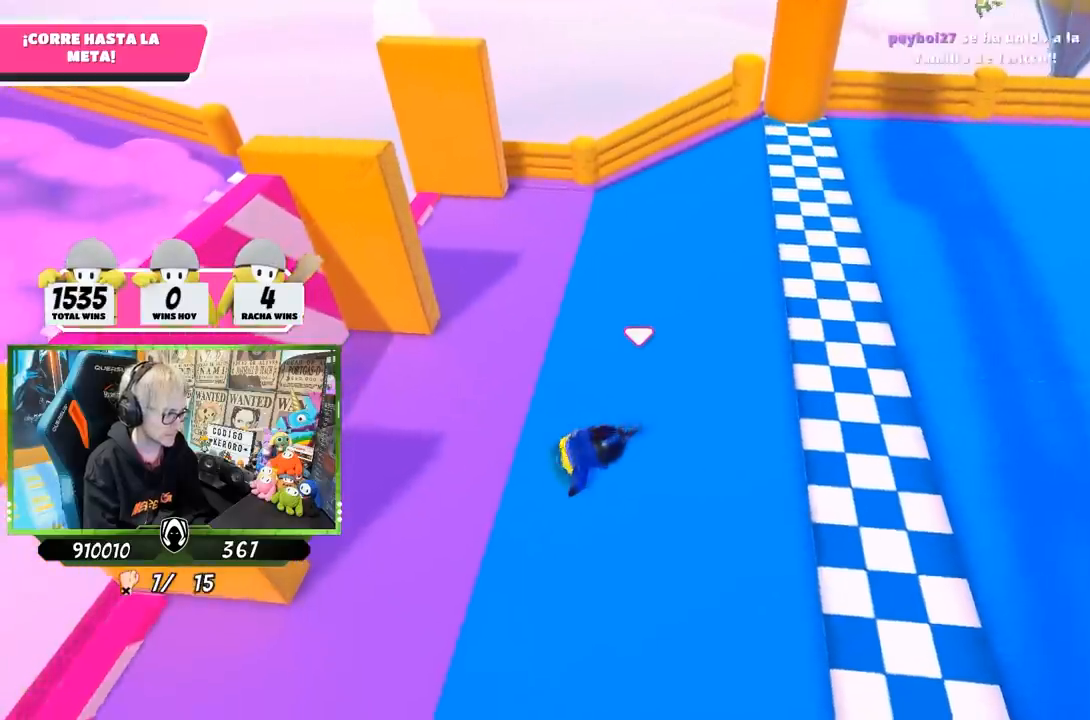
{"buttons": [], "left_stick": "right", "right_stick": "center", "events": [[100, "right_stick", "down"], [233, "right_stick", "center"]]}
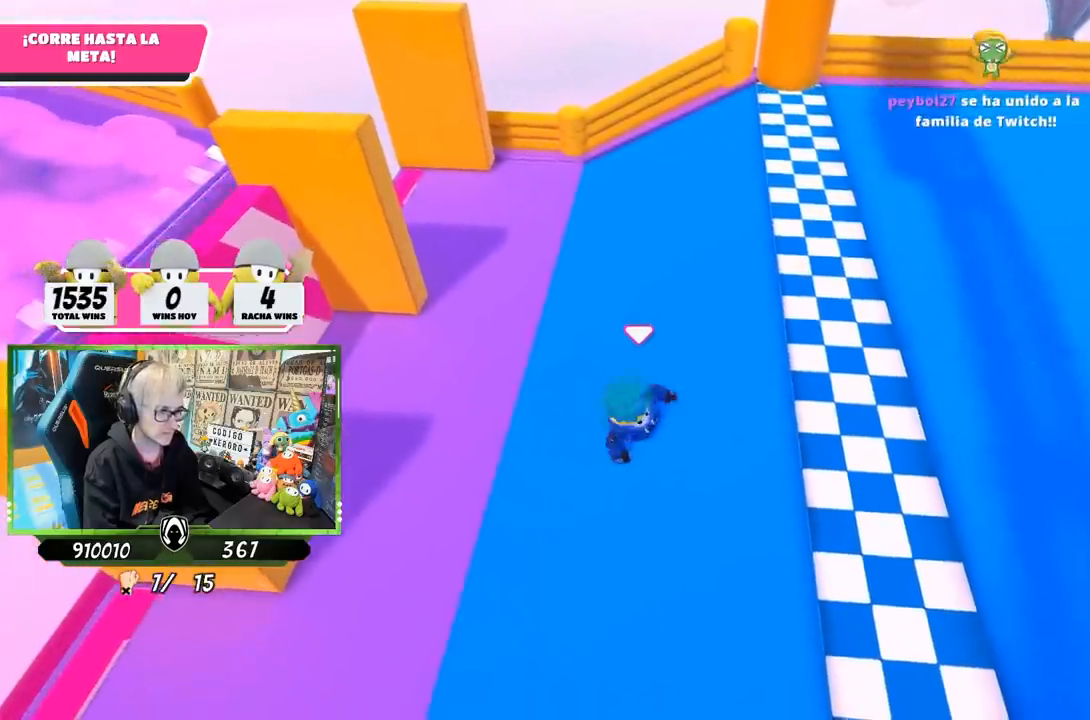
{"buttons": [], "left_stick": "right", "right_stick": "center", "events": [[333, "CROSS", "down"], [467, "CROSS", "up"]]}
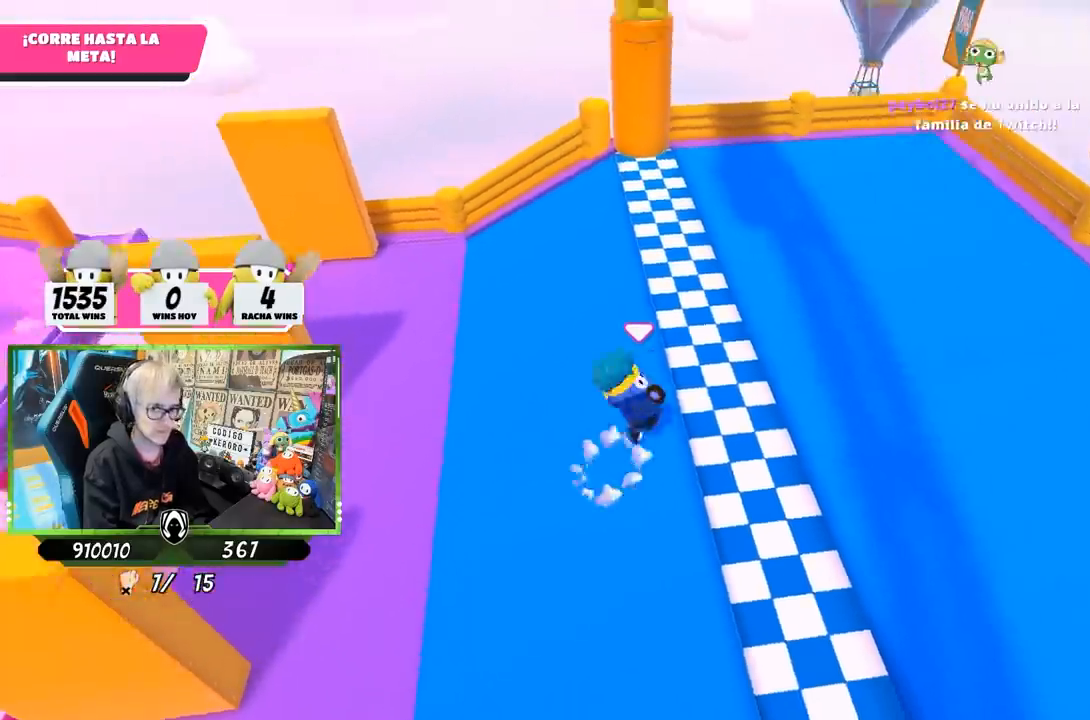
{"buttons": [], "left_stick": "up-right", "right_stick": "center", "events": [[67, "SQUARE", "down"], [167, "SQUARE", "up"], [233, "SQUARE", "down"], [300, "SQUARE", "up"], [367, "SQUARE", "down"], [433, "SQUARE", "up"], [467, "left_stick", "up-right"]]}
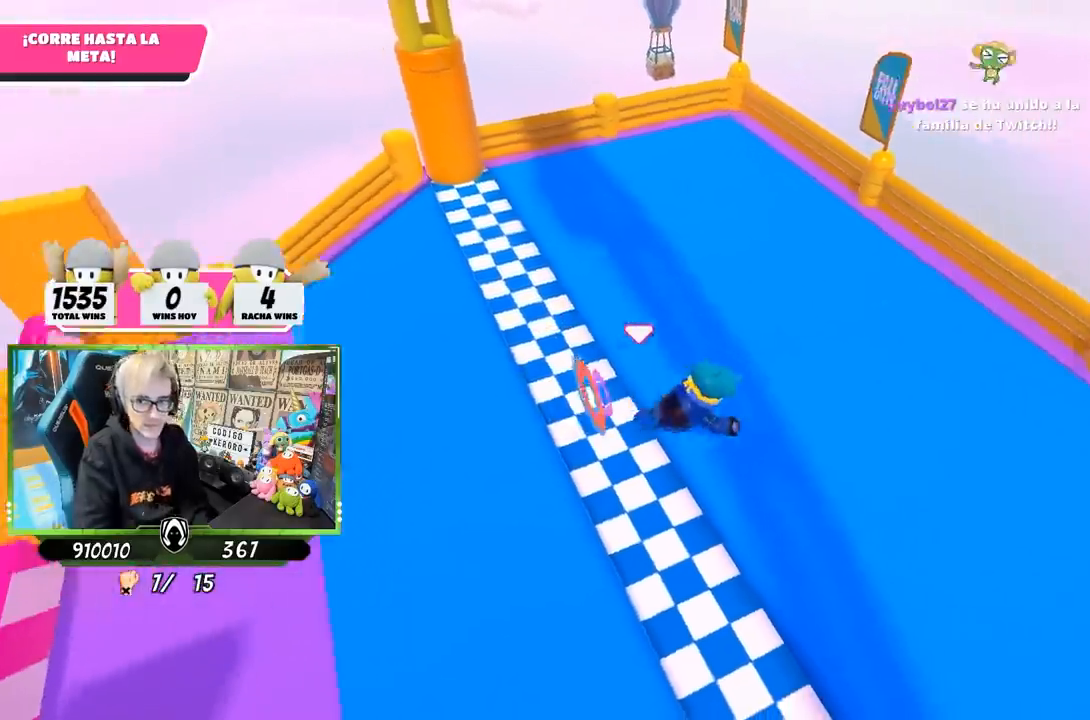
{"buttons": [], "left_stick": "center", "right_stick": "center", "events": [[167, "left_stick", "center"]]}
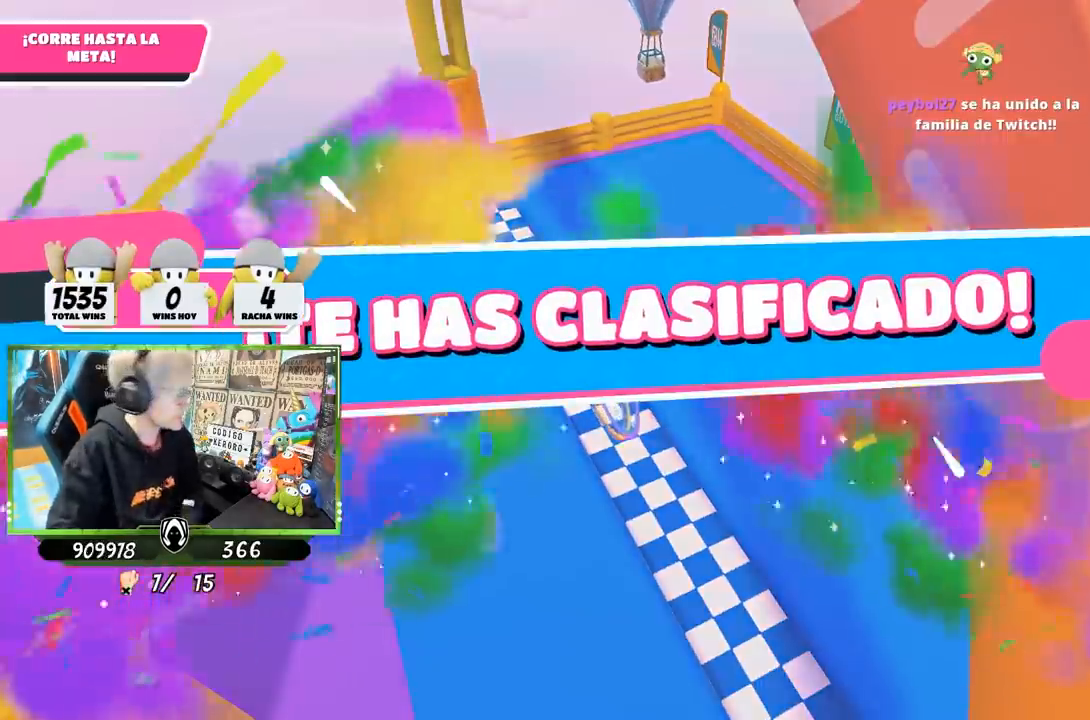
{"buttons": [], "left_stick": "right", "right_stick": "center", "events": [[500, "left_stick", "right"]]}
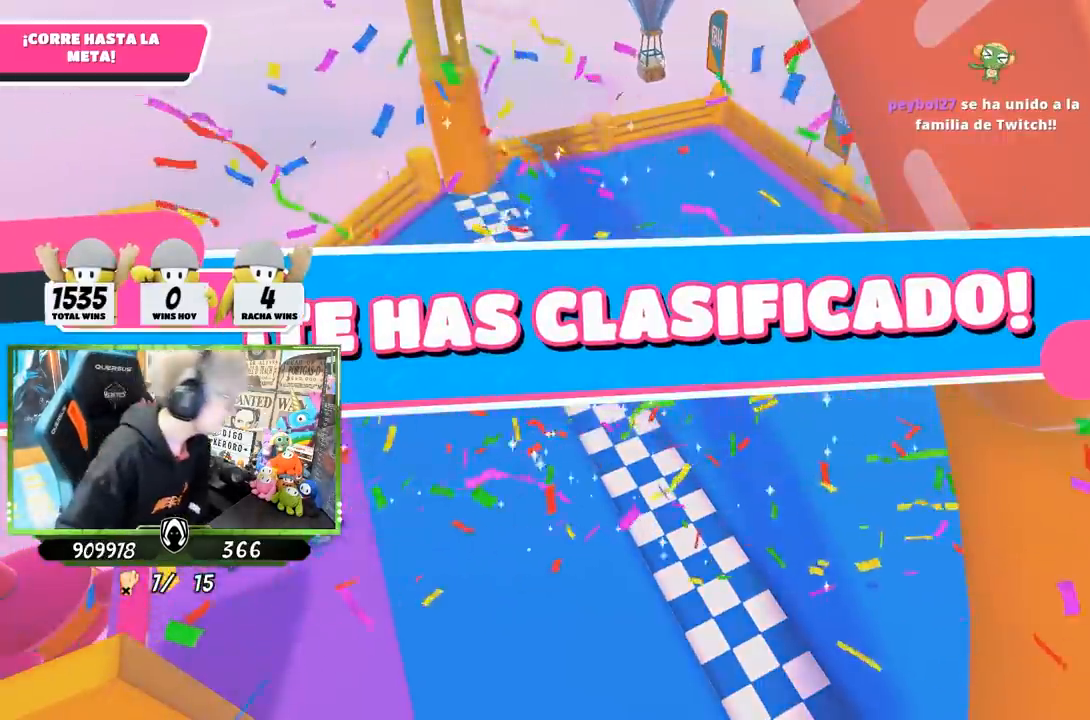
{"buttons": [], "left_stick": "center", "right_stick": "center", "events": [[100, "left_stick", "center"]]}